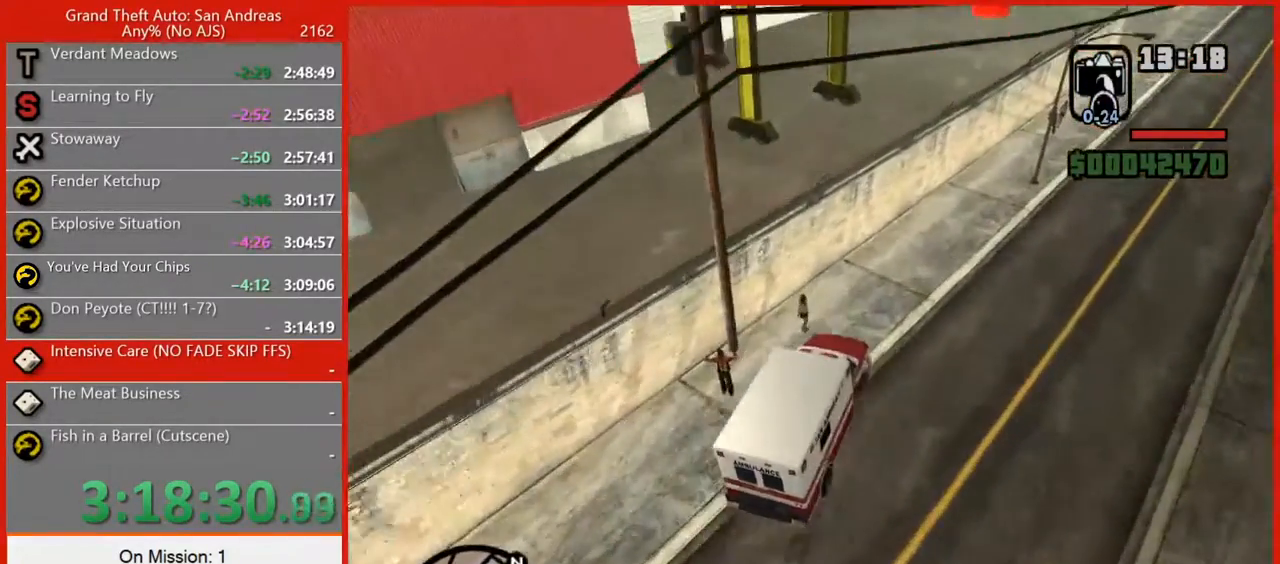
Gameplay with keyboard and mouse; each line is a JSON object with the keys and mouse buttons held at the frame after it. "events" lists presses ("down") and releases ("up") of "1", "2", "3", "4", "5", "6", "7", "8", "a", "alt", "b", "c", "caps_lock", "ctrl", "d", "e", "escape", "f", "f2", "f3", "g", "h", "n", "q", "r", "rbracket", "s", "shift", "space", "super", "t", "tilde", "v", "w", "x", "y", "z", "mouse_left", "mouse_right", "mouse_mb4", "mouse_mb5", "mouse_wheel_up" and "mouse_wheel_down" between this image and that frame as [ms after this image, input, new state], when the widget could be followed in between. "mouse_left", "mouse_right", "mouse_mb4", "mouse_mb5", "mouse_wheel_up", "mouse_wheel_down" = the "left", "right", "mb4", "mb5", "wheel_up", "wheel_down" buttons of the "mouse" list. No other keys are recorded. Not read: mouse_move tab.
{"keys": ["d"], "mouse": [], "events": [[280, "w", "up"]]}
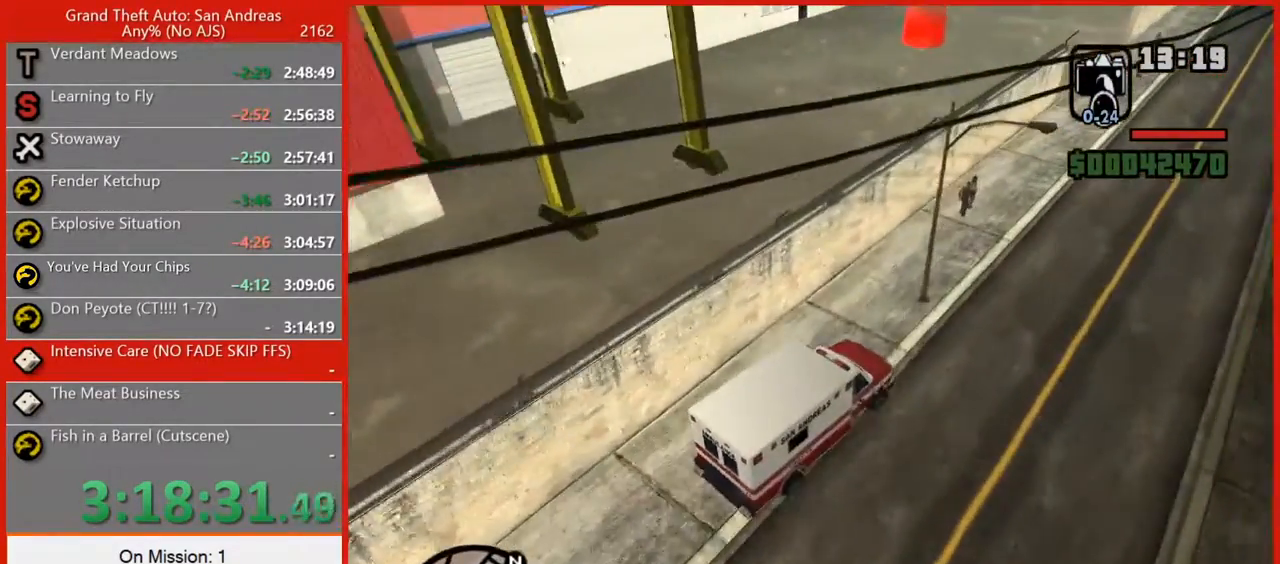
{"keys": ["a", "w"], "mouse": [], "events": [[180, "a", "down"], [180, "d", "up"], [340, "w", "down"]]}
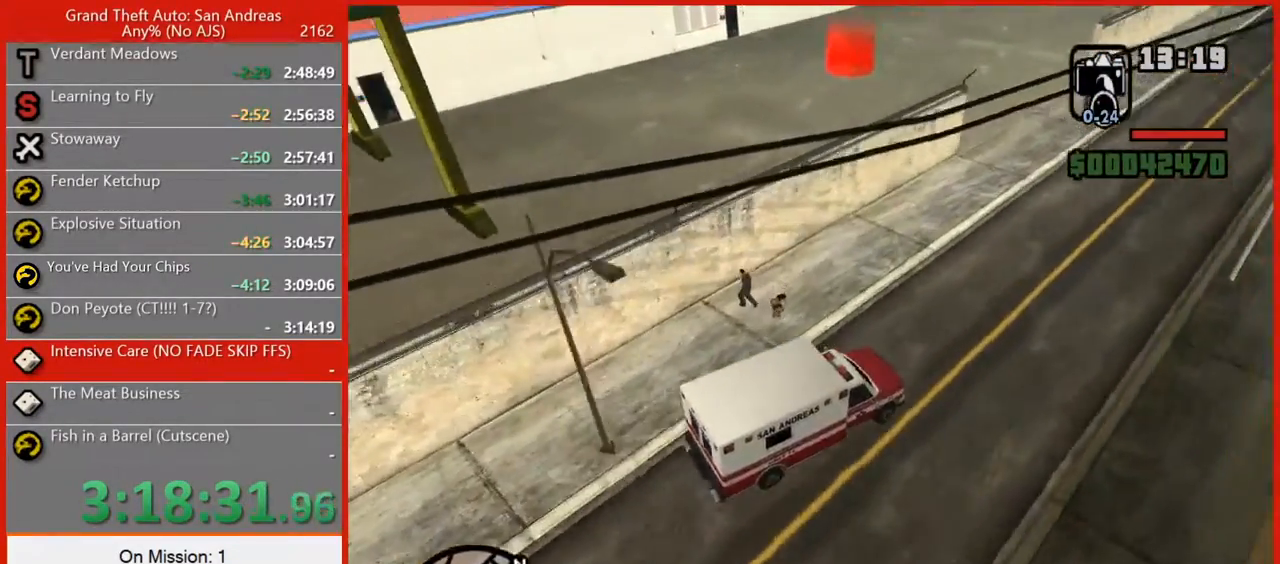
{"keys": ["a", "w"], "mouse": [], "events": []}
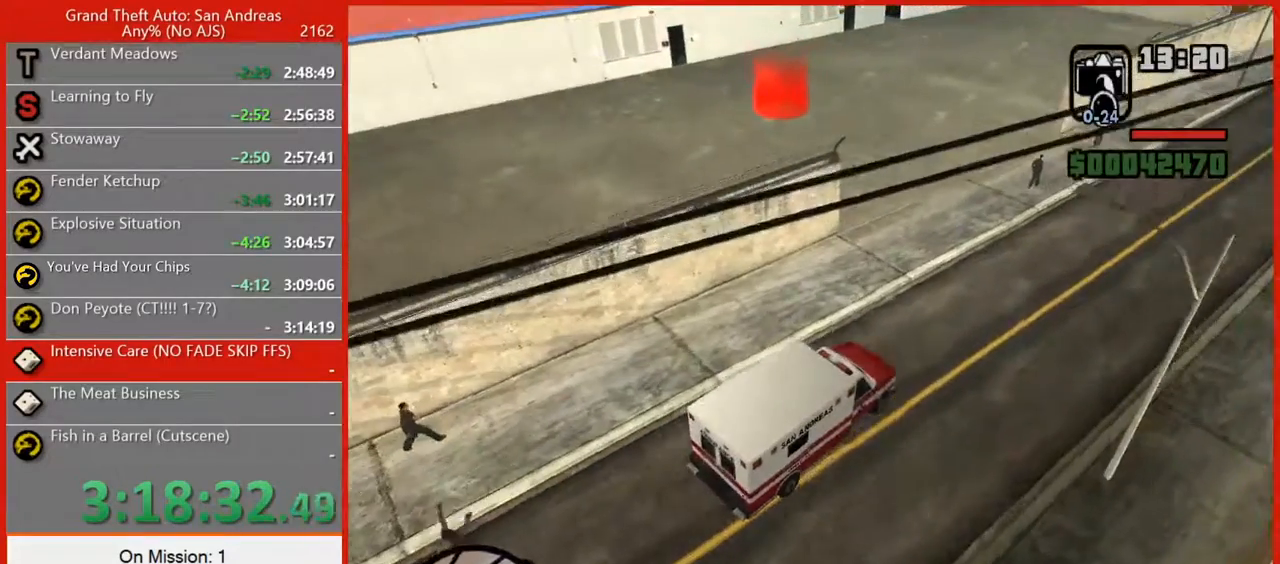
{"keys": ["a", "w"], "mouse": [], "events": [[60, "space", "down"], [160, "w", "up"], [340, "space", "up"], [380, "w", "down"]]}
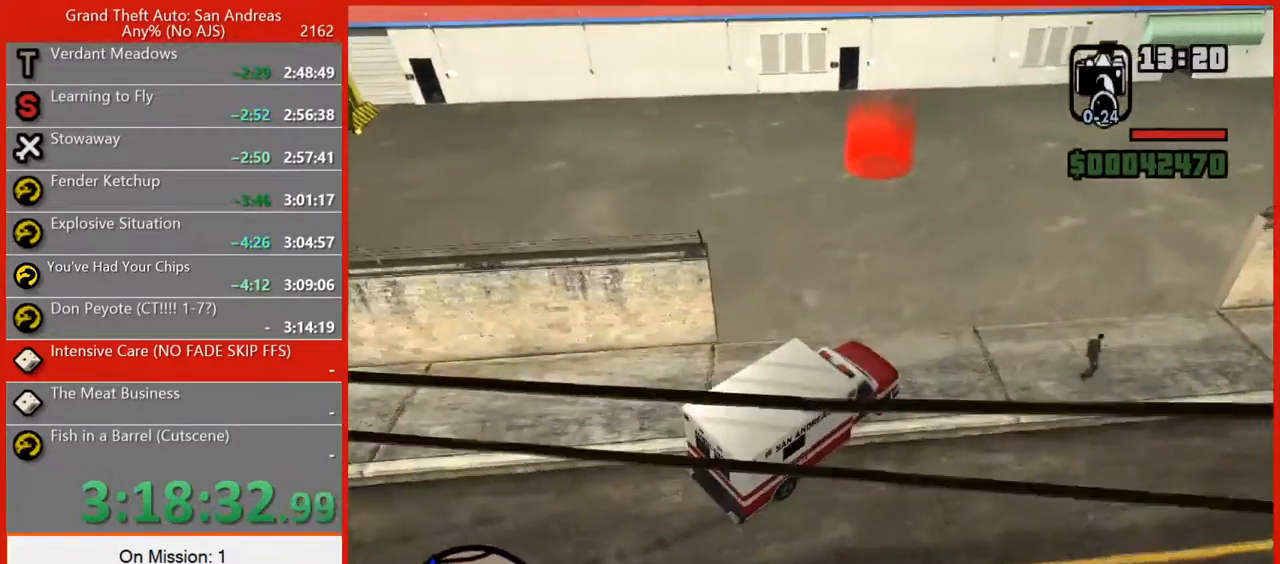
{"keys": ["a", "w"], "mouse": [], "events": []}
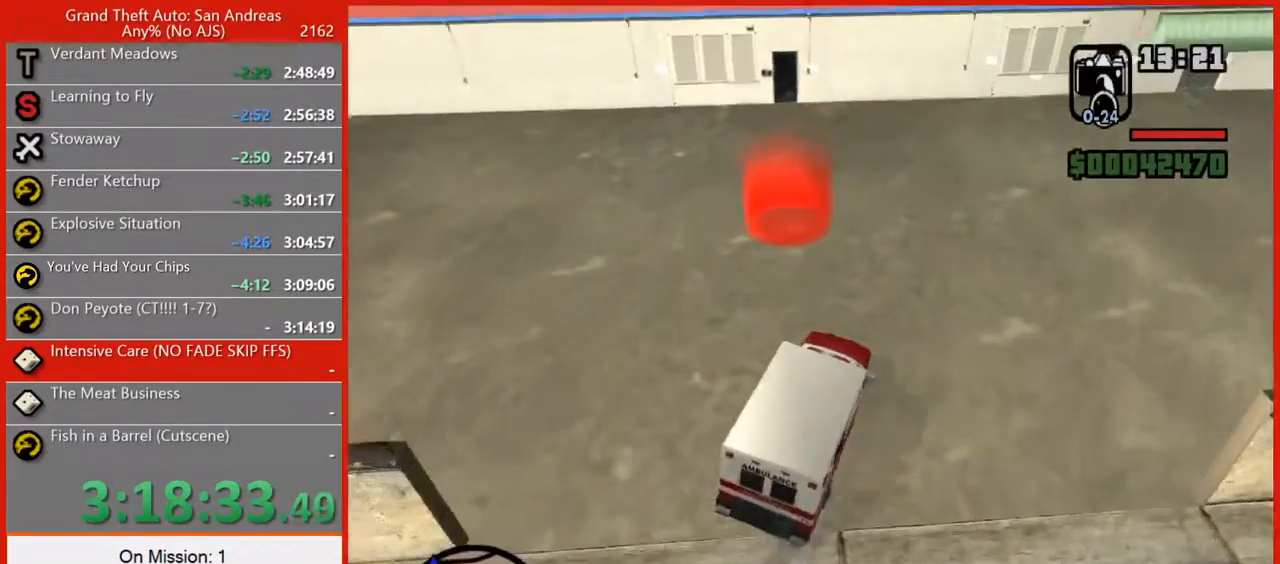
{"keys": ["a", "space", "w"], "mouse": [], "events": [[460, "space", "down"]]}
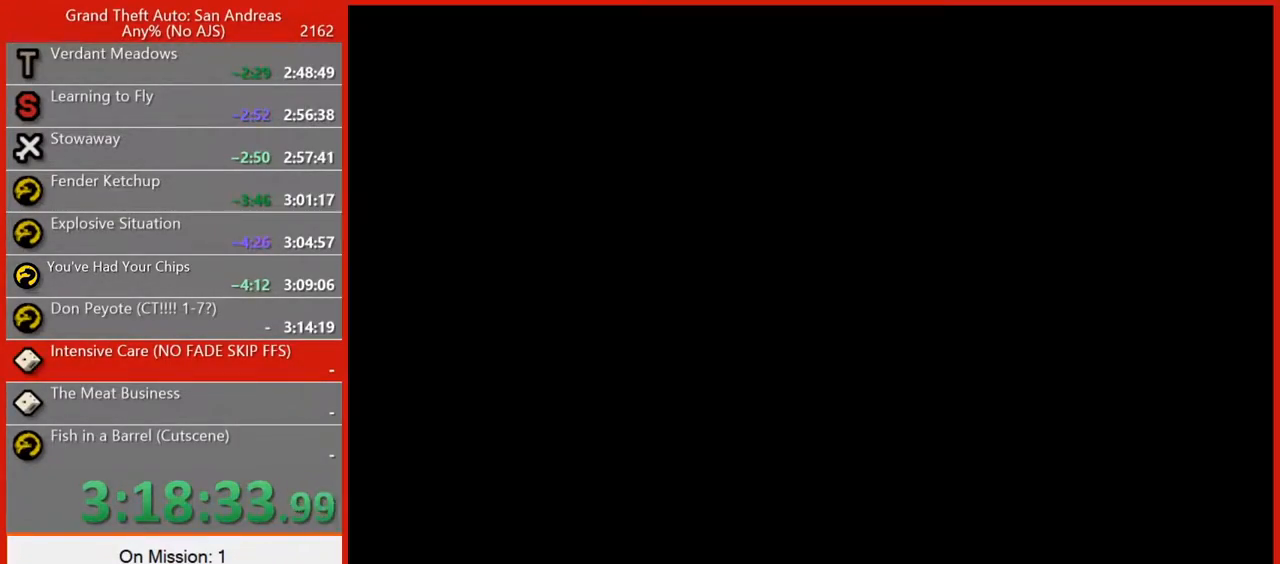
{"keys": ["space"], "mouse": [], "events": [[120, "a", "up"], [120, "space", "up"], [200, "space", "down"], [240, "w", "up"], [340, "space", "up"], [460, "space", "down"]]}
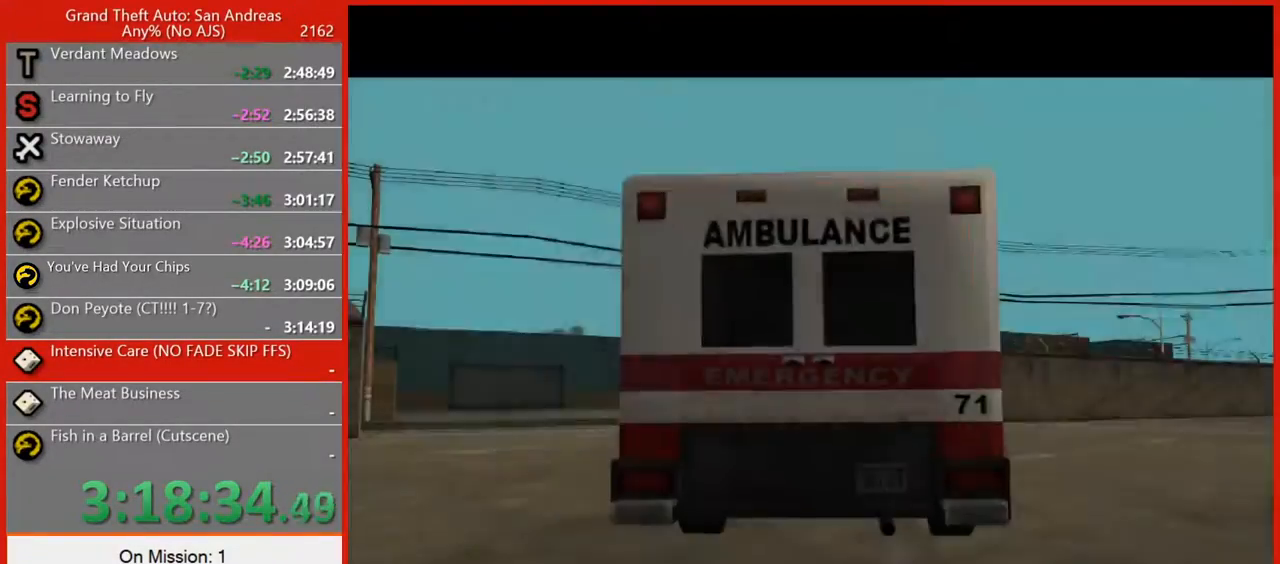
{"keys": ["space"], "mouse": [], "events": [[120, "space", "up"], [160, "space", "down"], [340, "space", "up"], [440, "space", "down"]]}
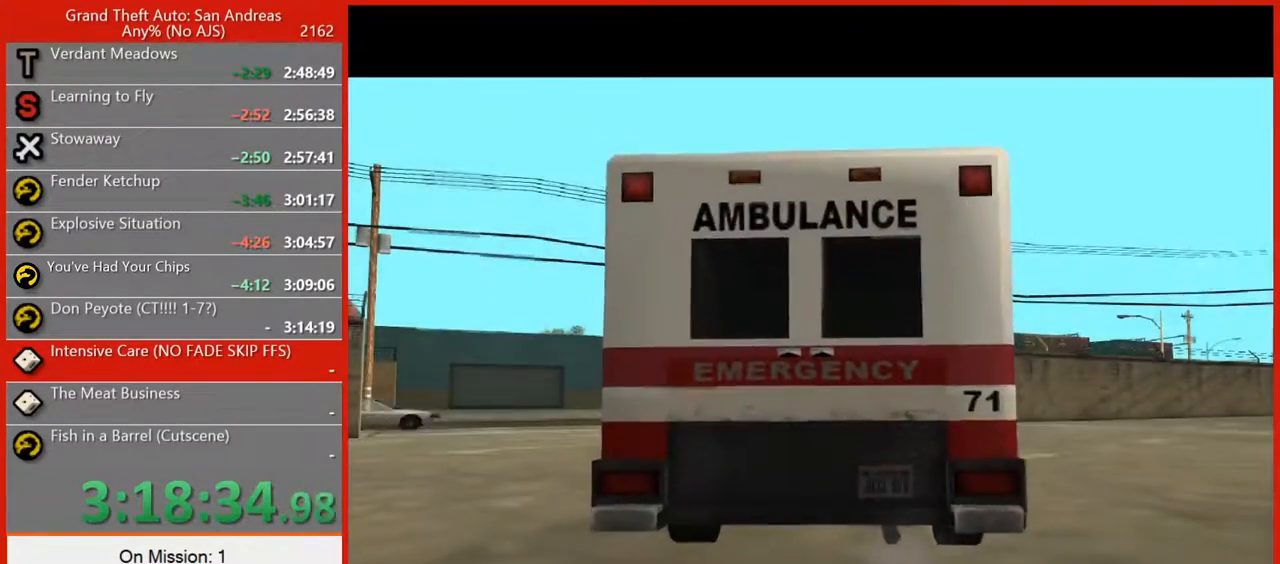
{"keys": ["space"], "mouse": [], "events": [[360, "space", "up"], [460, "space", "down"]]}
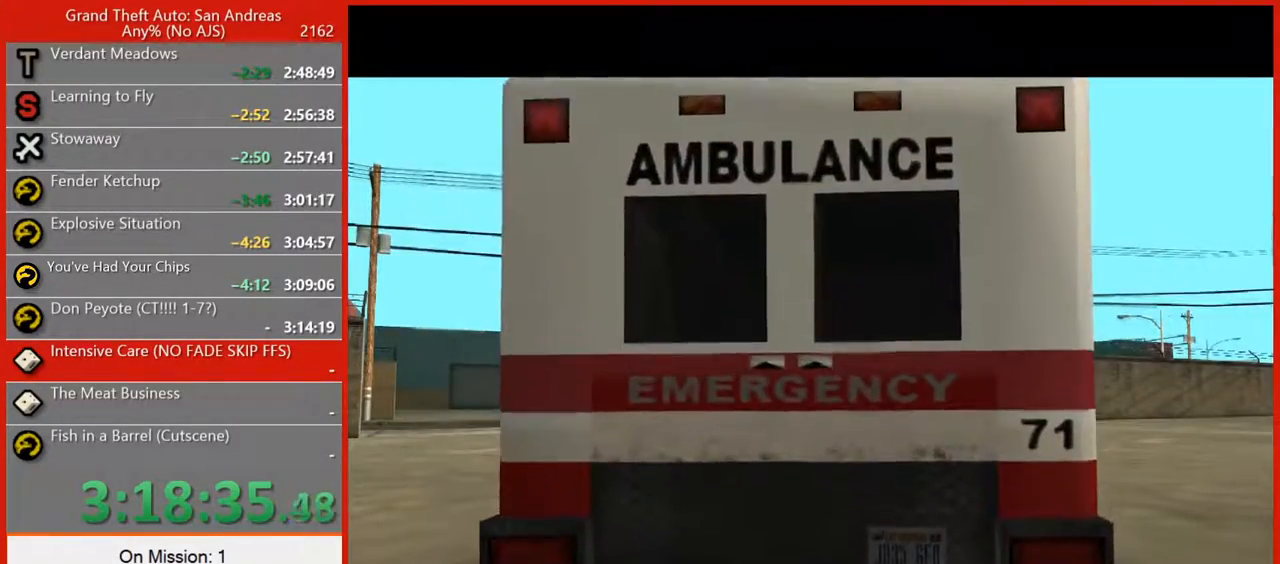
{"keys": ["space"], "mouse": [], "events": [[100, "space", "up"], [160, "space", "down"], [280, "space", "up"], [380, "space", "down"]]}
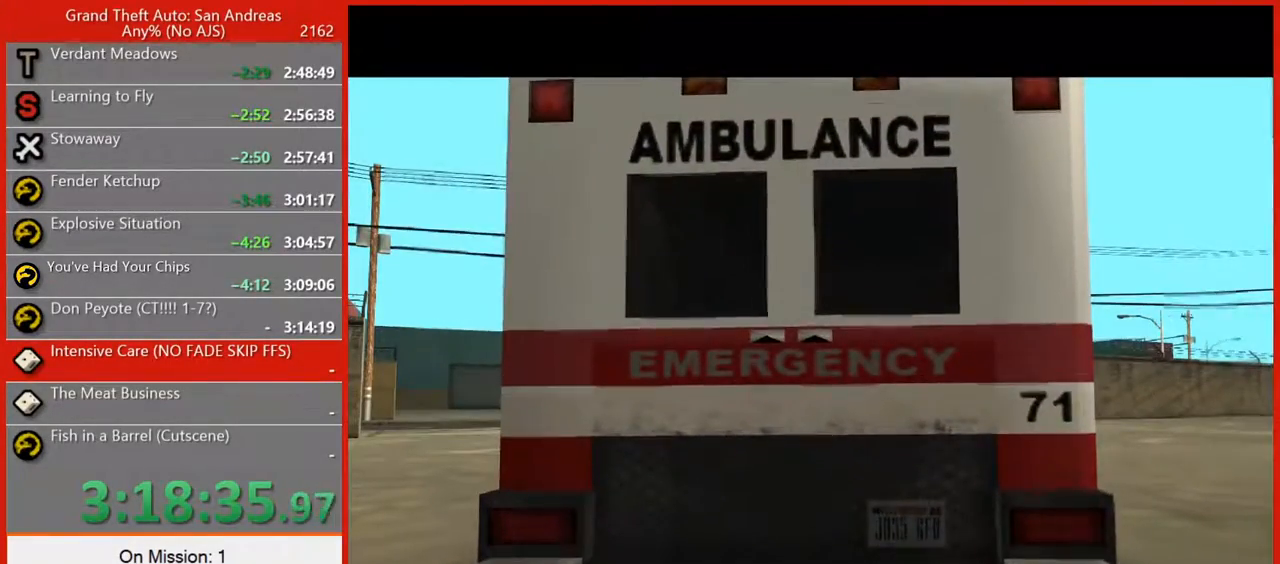
{"keys": [], "mouse": [], "events": [[40, "space", "up"], [120, "space", "down"], [260, "space", "up"], [300, "space", "down"], [480, "space", "up"]]}
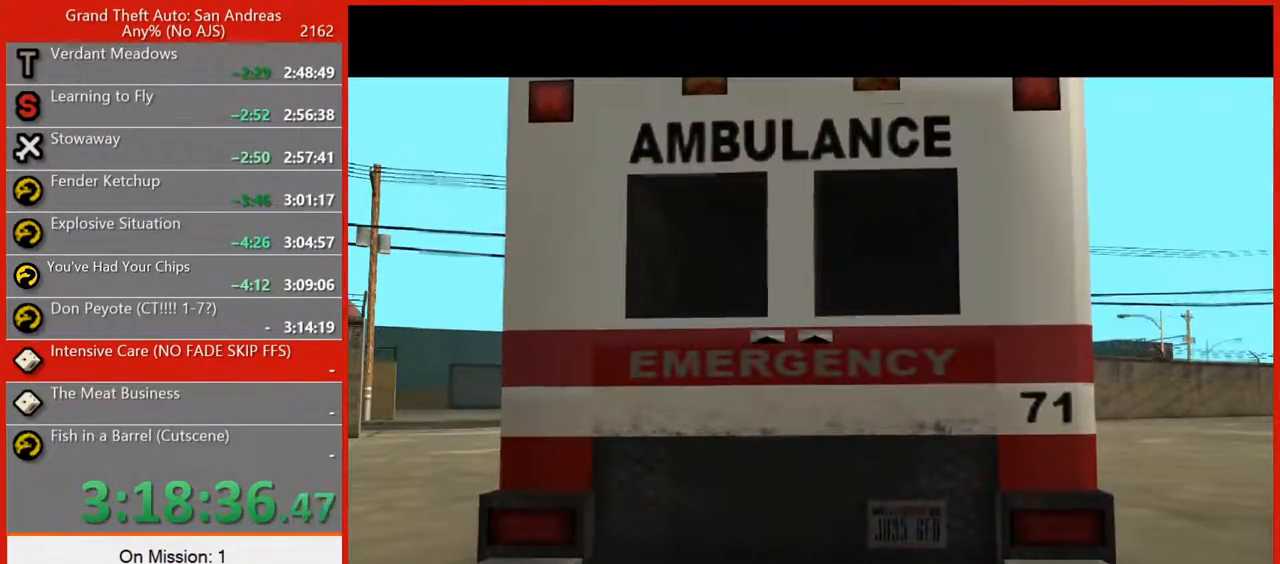
{"keys": [], "mouse": [], "events": [[60, "space", "down"], [180, "space", "up"], [280, "space", "down"], [420, "space", "up"]]}
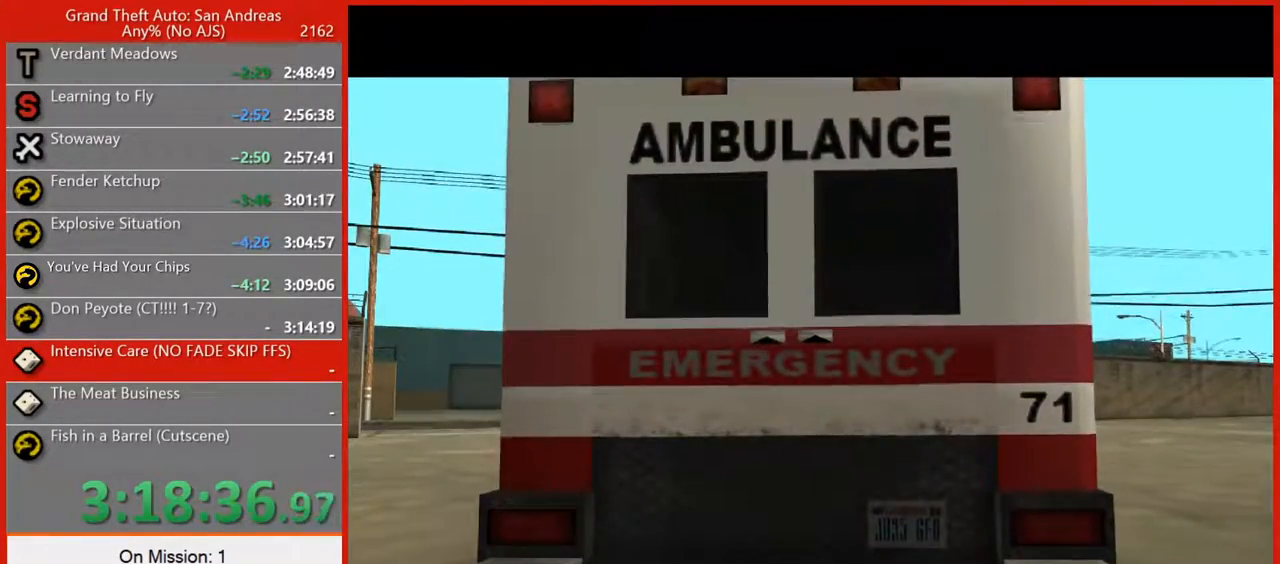
{"keys": ["space"], "mouse": [], "events": [[20, "space", "down"], [160, "space", "up"], [240, "space", "down"], [420, "space", "up"], [460, "space", "down"]]}
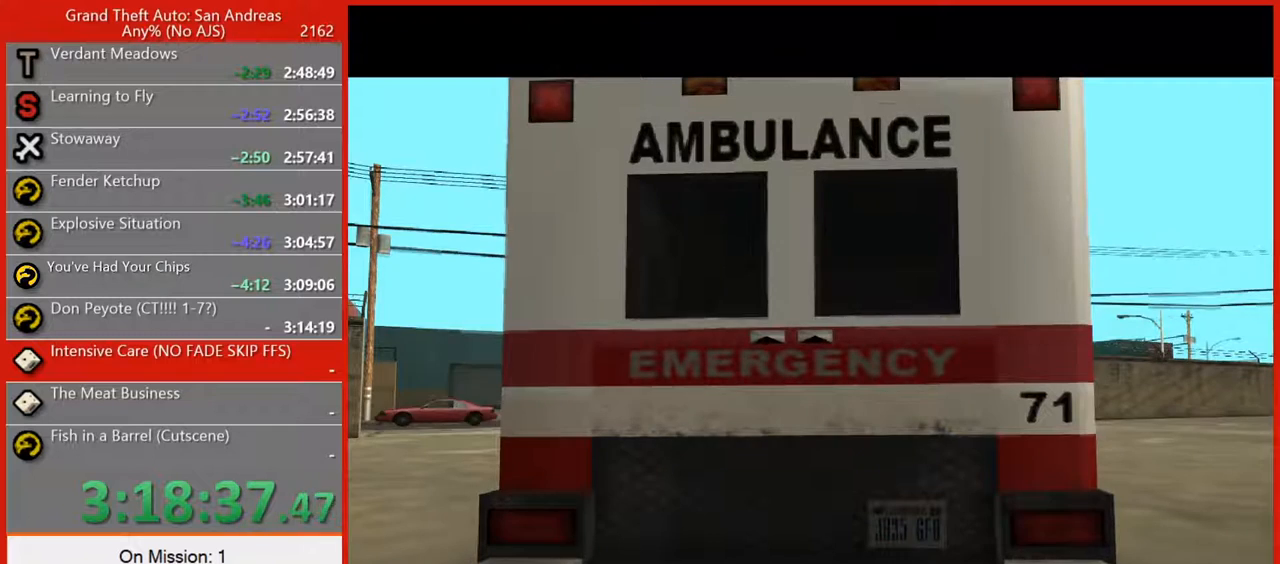
{"keys": [], "mouse": [], "events": [[160, "space", "up"], [260, "space", "down"], [340, "space", "up"]]}
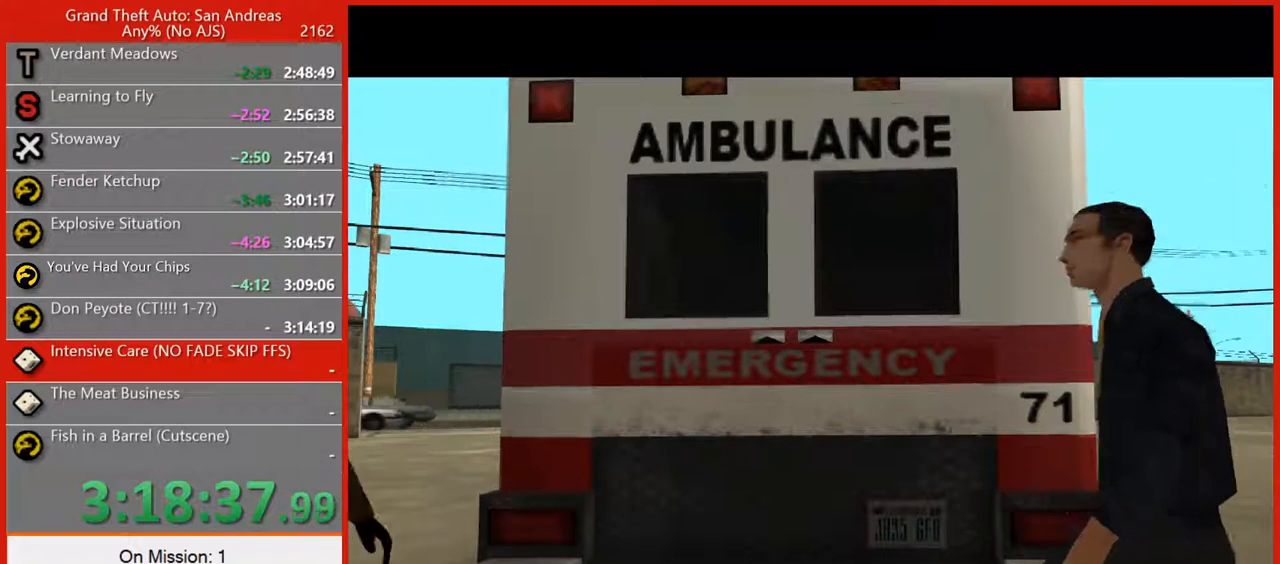
{"keys": ["space"], "mouse": [], "events": [[60, "space", "down"], [320, "space", "up"], [420, "space", "down"]]}
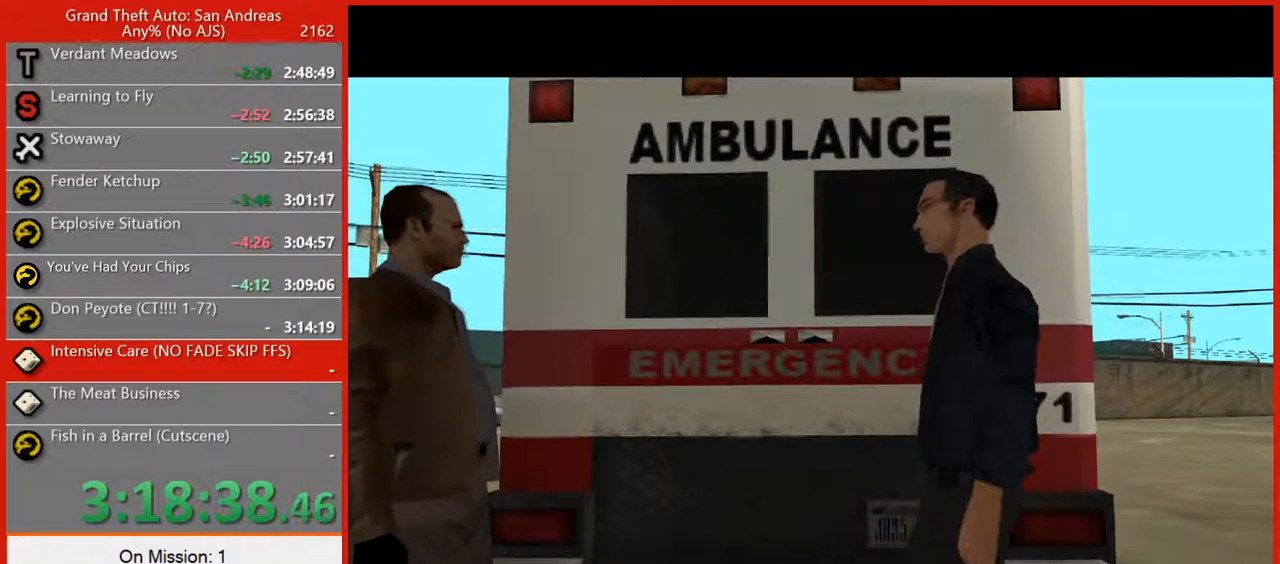
{"keys": ["space"], "mouse": [], "events": [[20, "space", "up"], [120, "space", "down"], [240, "space", "up"], [300, "space", "down"]]}
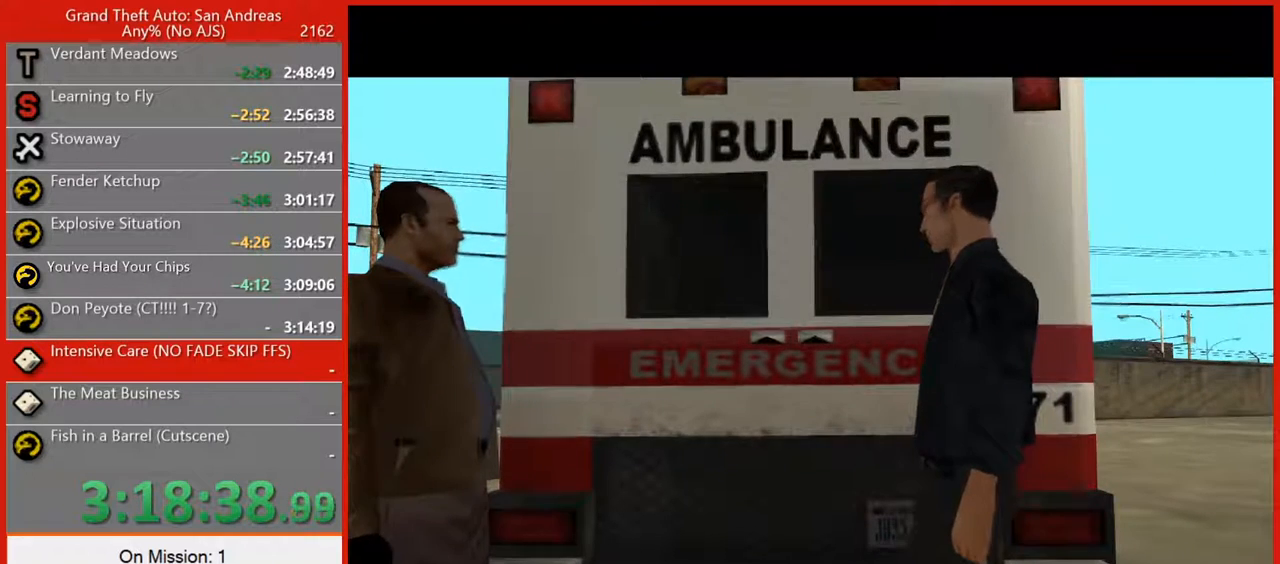
{"keys": ["space"], "mouse": [], "events": [[40, "space", "up"], [80, "space", "down"]]}
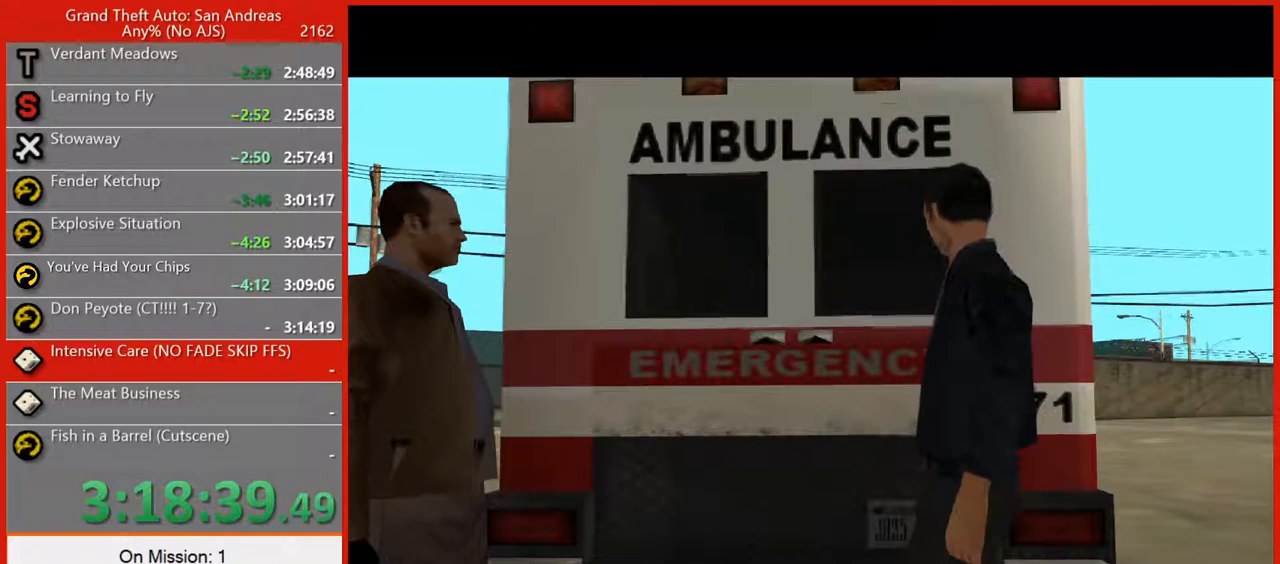
{"keys": ["space"], "mouse": [], "events": [[140, "space", "up"], [400, "space", "down"]]}
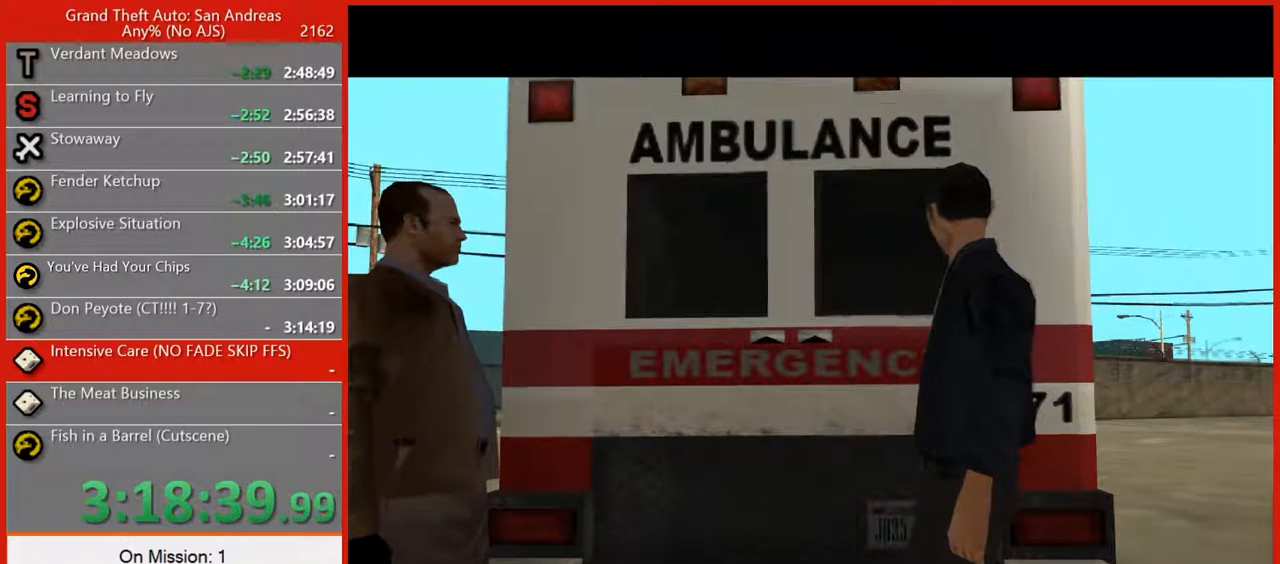
{"keys": [], "mouse": [], "events": [[20, "space", "up"], [160, "space", "down"], [340, "space", "up"]]}
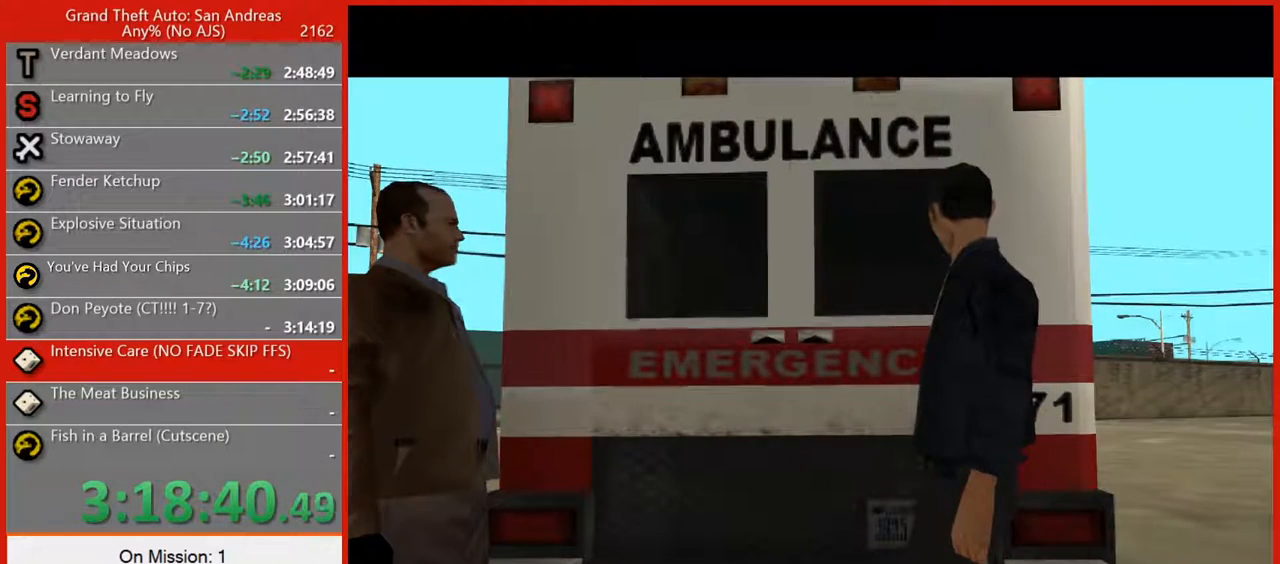
{"keys": [], "mouse": [], "events": []}
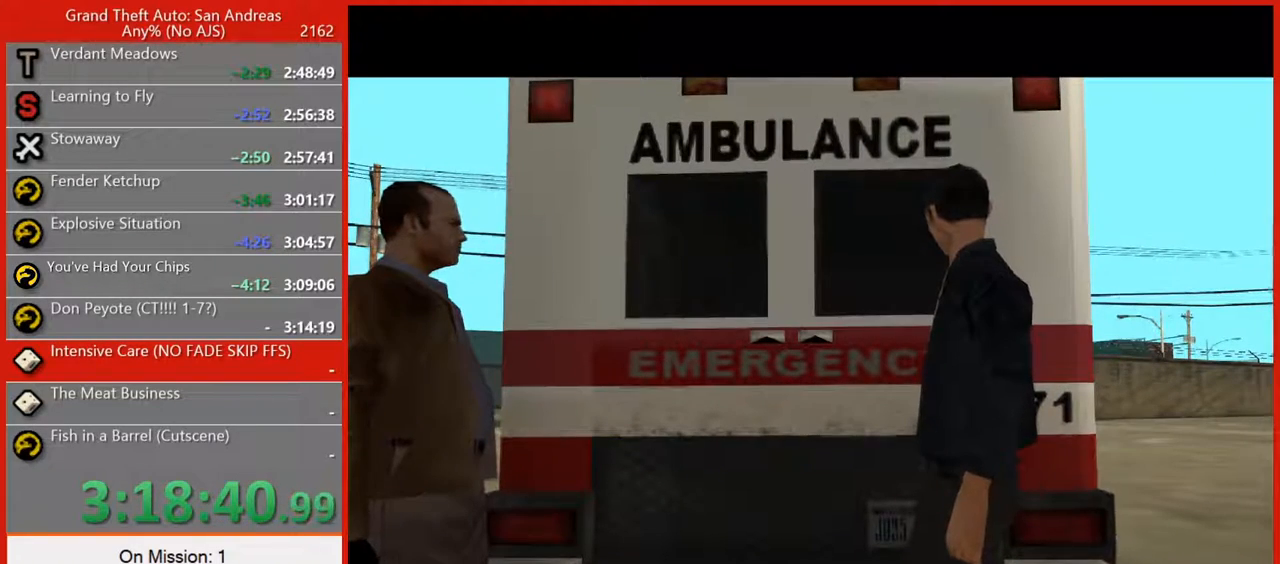
{"keys": [], "mouse": [], "events": []}
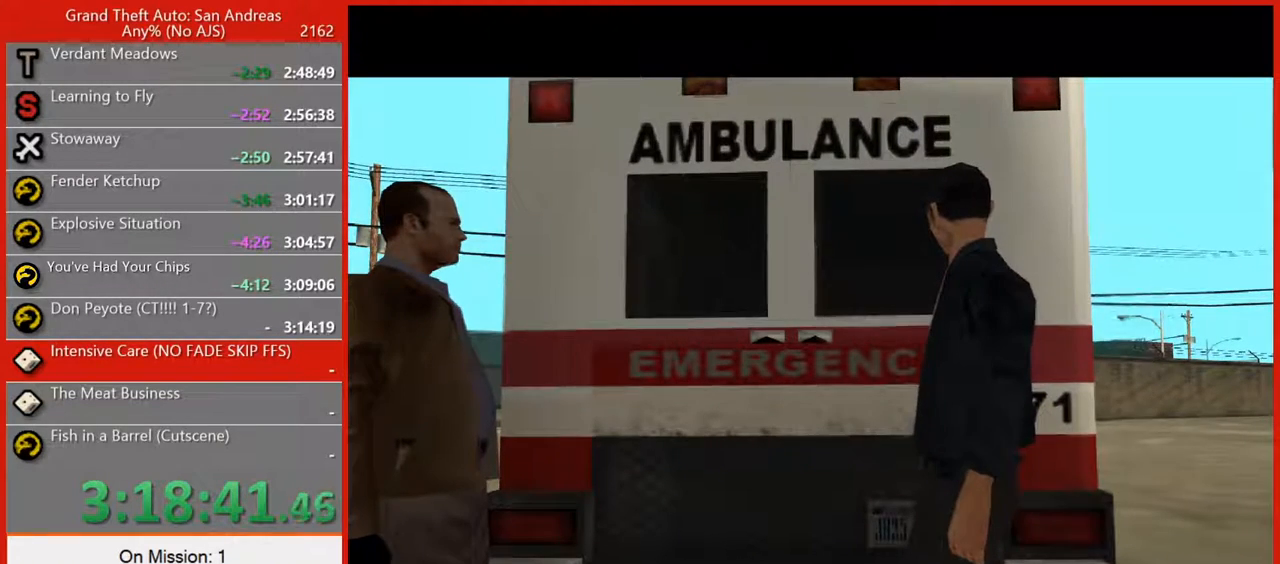
{"keys": [], "mouse": [], "events": []}
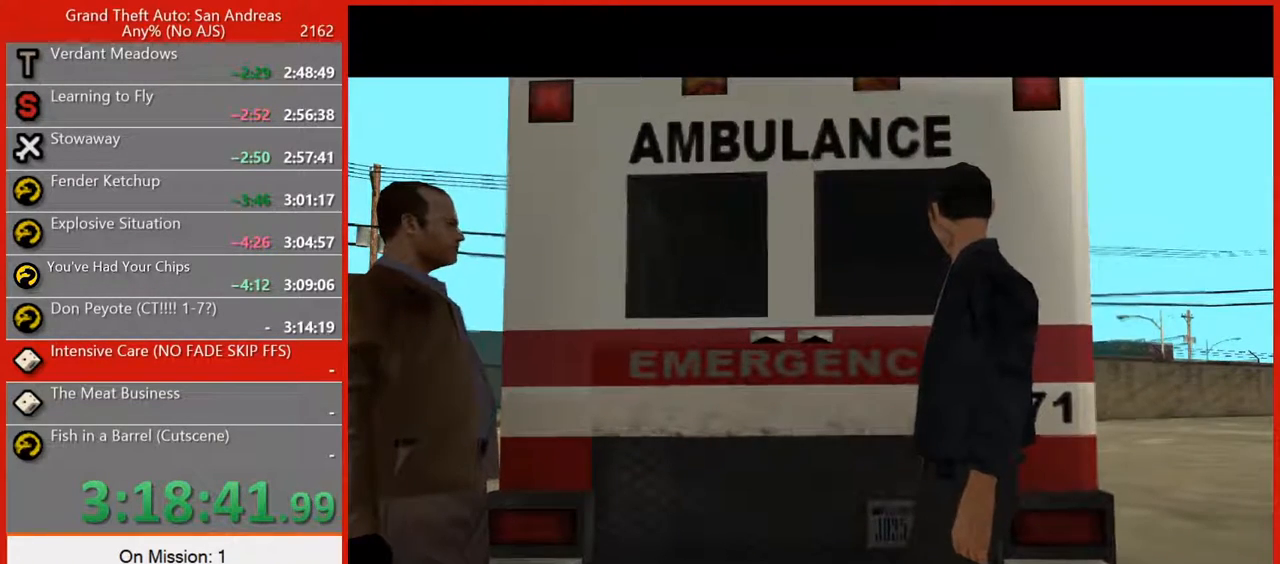
{"keys": [], "mouse": [], "events": []}
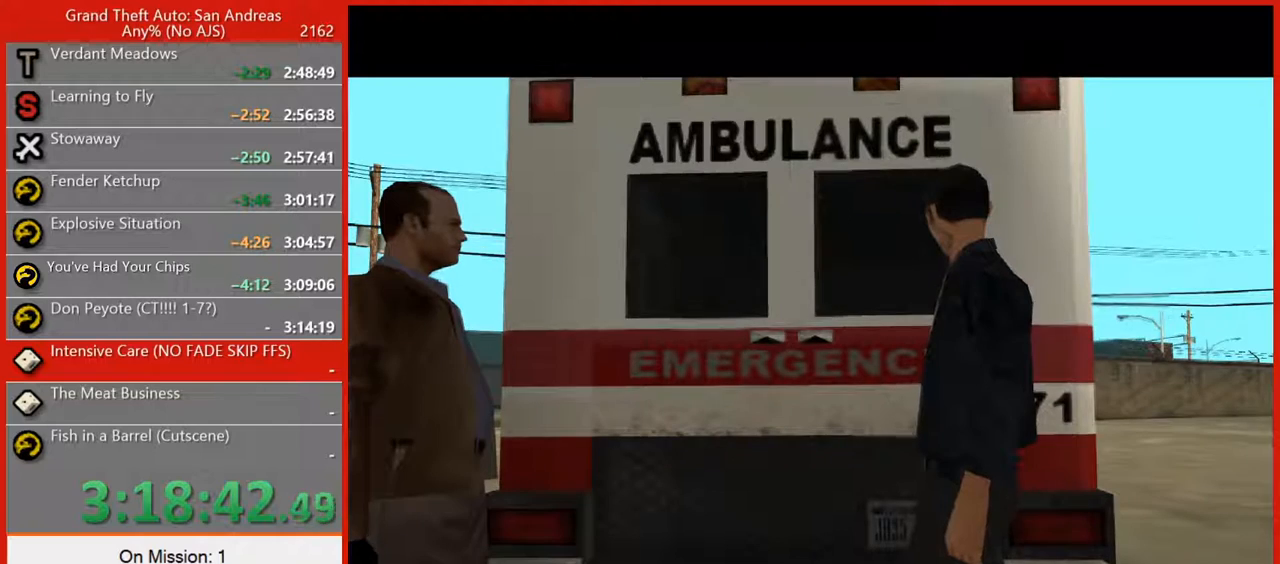
{"keys": [], "mouse": [], "events": []}
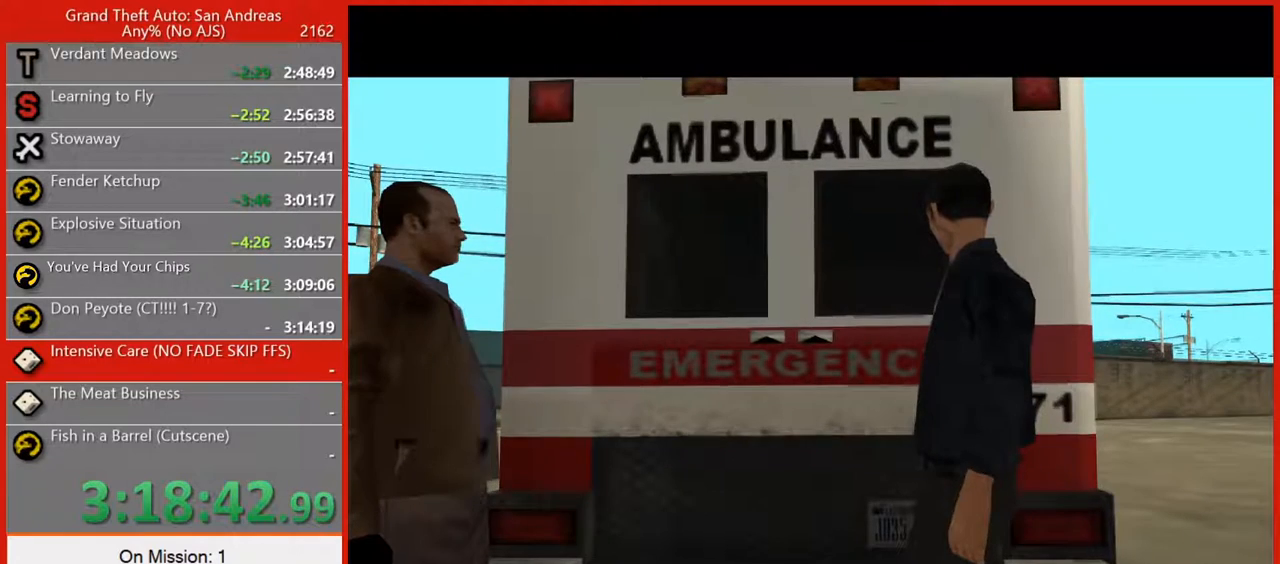
{"keys": ["space"], "mouse": [], "events": [[280, "space", "down"], [420, "space", "up"], [480, "space", "down"]]}
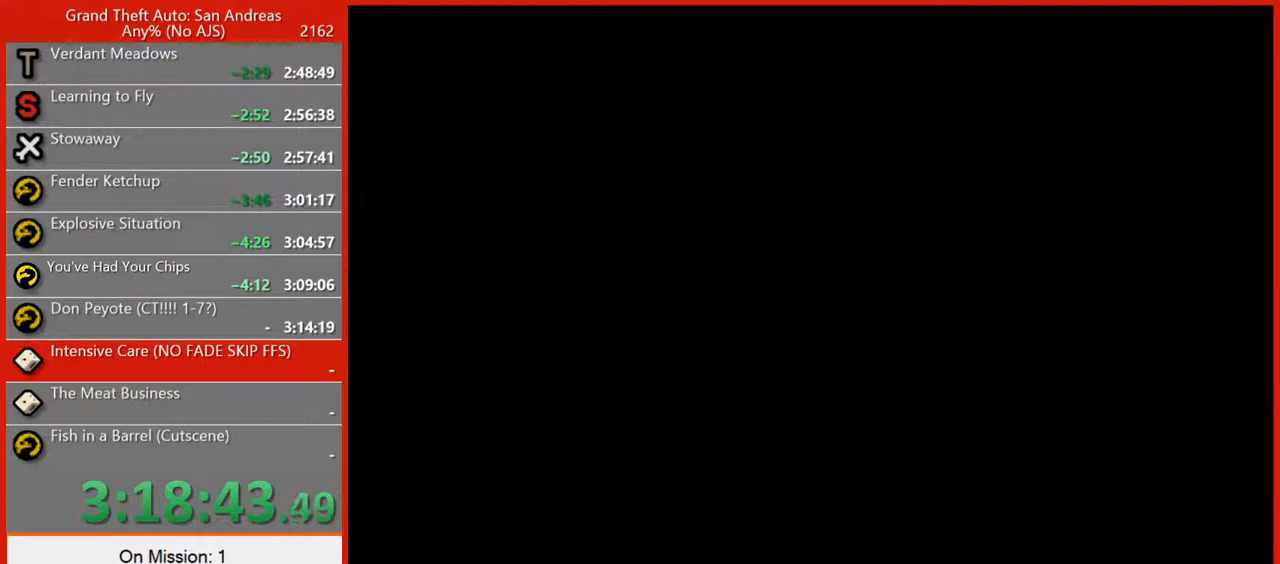
{"keys": ["space"], "mouse": [], "events": [[120, "space", "up"], [220, "space", "down"], [340, "space", "up"], [440, "space", "down"]]}
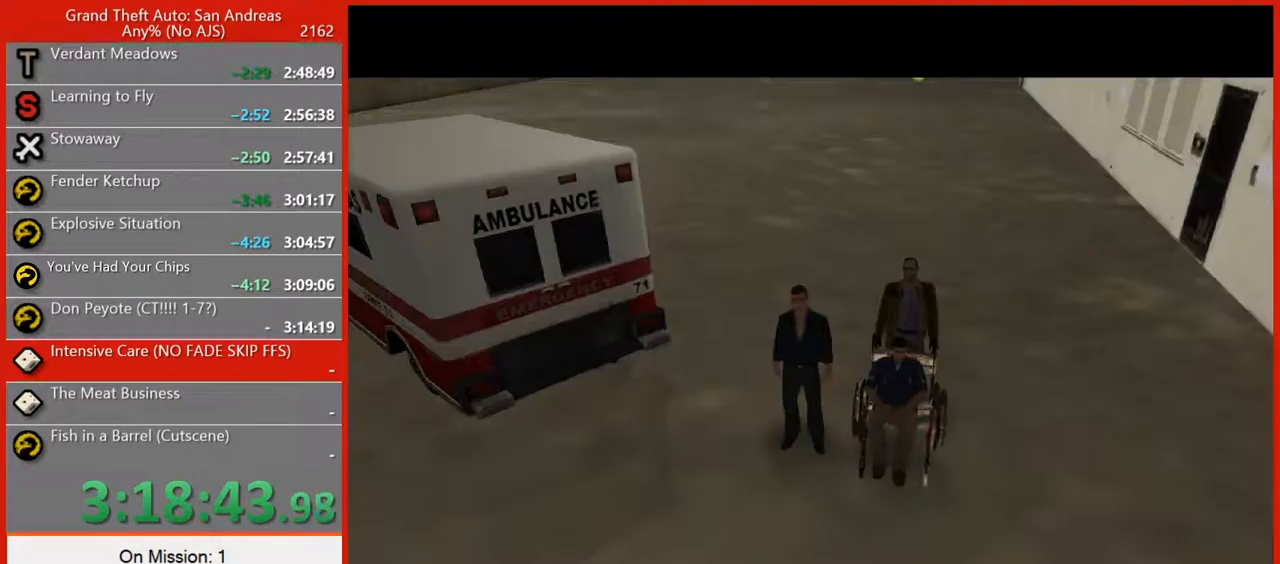
{"keys": [], "mouse": [], "events": [[100, "space", "up"], [280, "space", "down"], [360, "space", "up"]]}
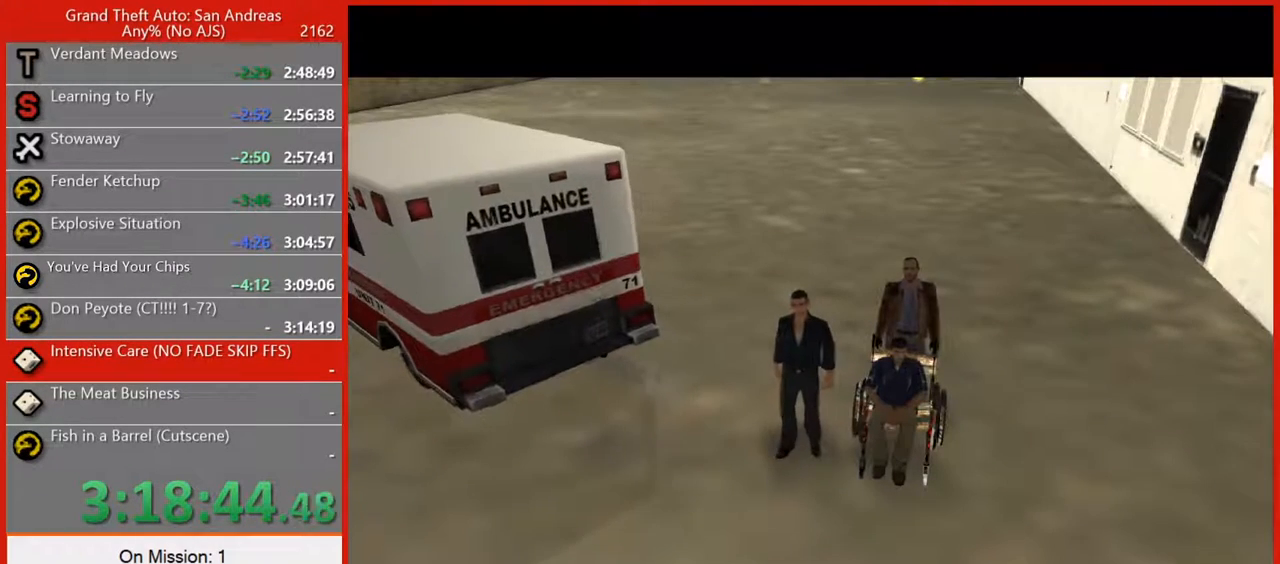
{"keys": ["space"], "mouse": [], "events": [[20, "space", "down"], [160, "space", "up"], [240, "space", "down"], [340, "space", "up"], [420, "space", "down"]]}
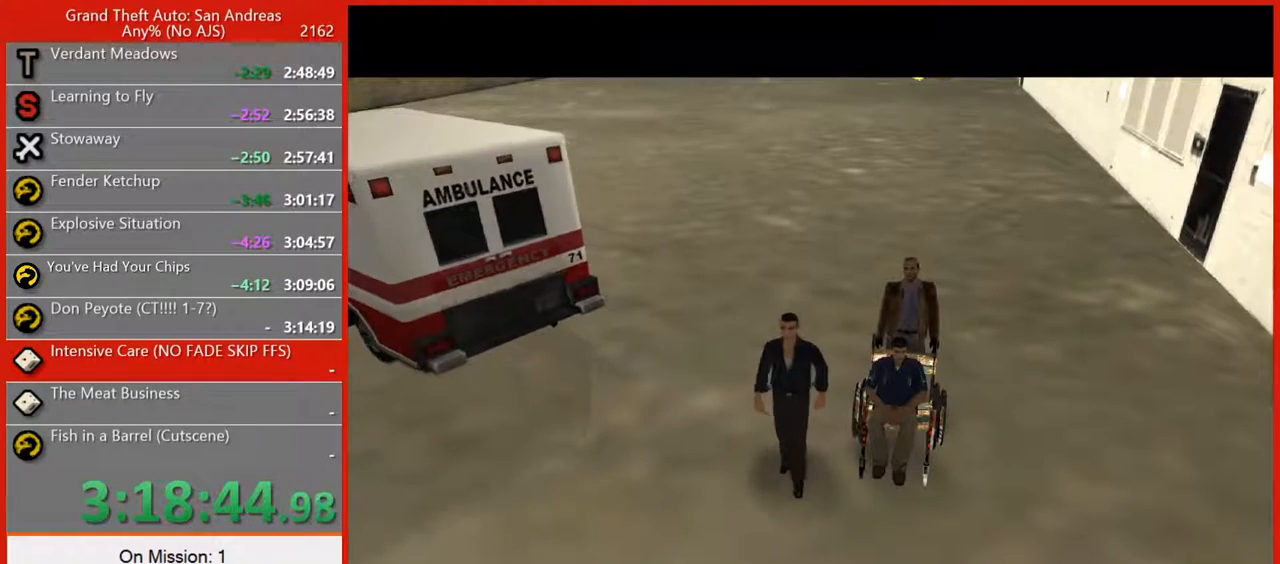
{"keys": [], "mouse": [], "events": [[120, "space", "up"], [300, "space", "down"], [440, "space", "up"]]}
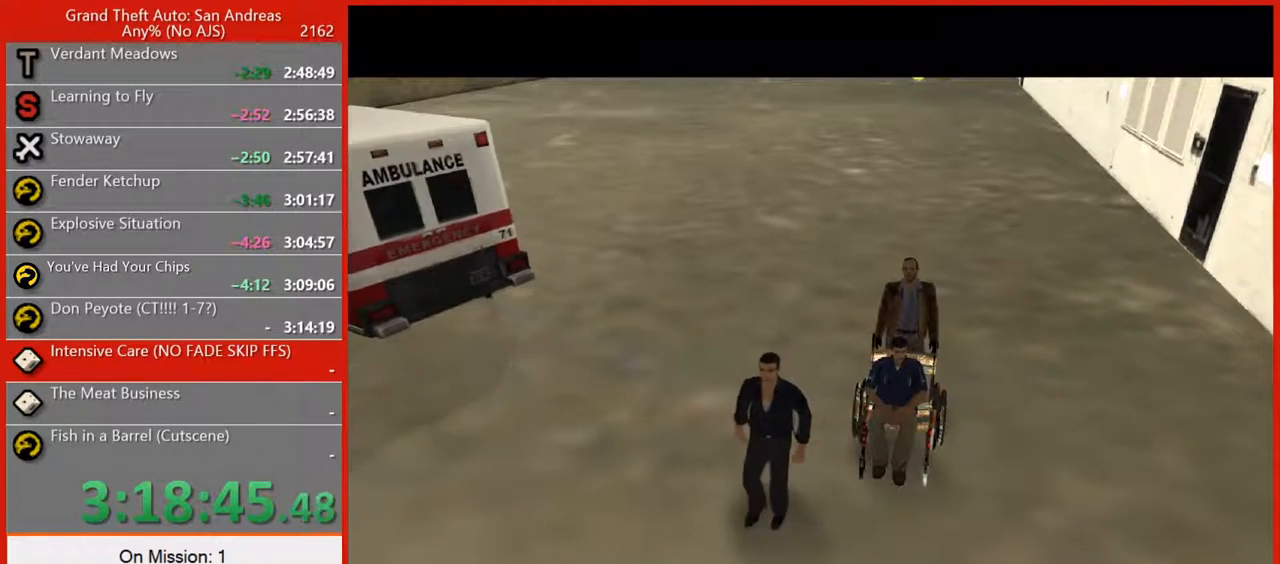
{"keys": [], "mouse": [], "events": [[40, "space", "down"], [180, "space", "up"], [320, "space", "down"], [460, "space", "up"]]}